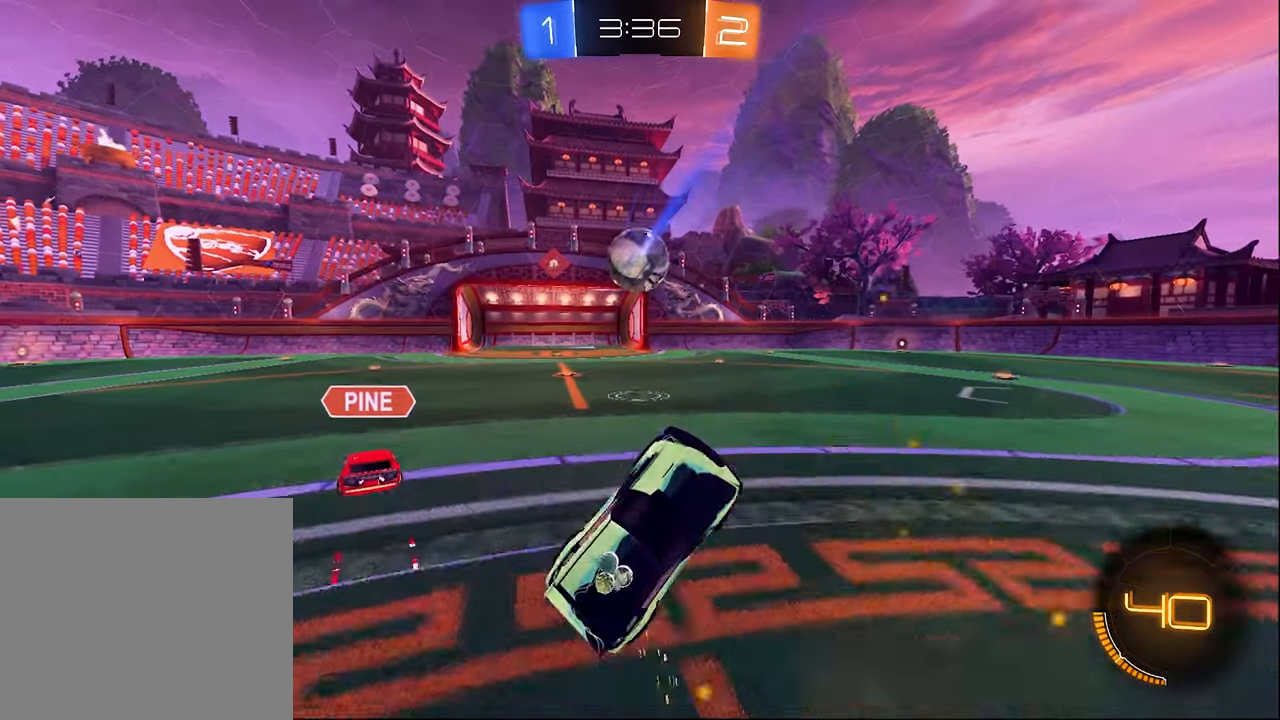
Gameplay with a controller (Xbox layout); each line is a JSON object with the inputs held at the frame after it. "events" lists button and stick changes between this image and that frame as [ms after this image, input, new state], when the widget could be followed in between.
{"buttons": ["A", "L1", "R2"], "left_stick": "up", "right_stick": "center", "events": [[84, "R2", "down"], [184, "L1", "up"], [250, "left_stick", "center"], [450, "A", "down"], [450, "L1", "down"], [450, "left_stick", "up"]]}
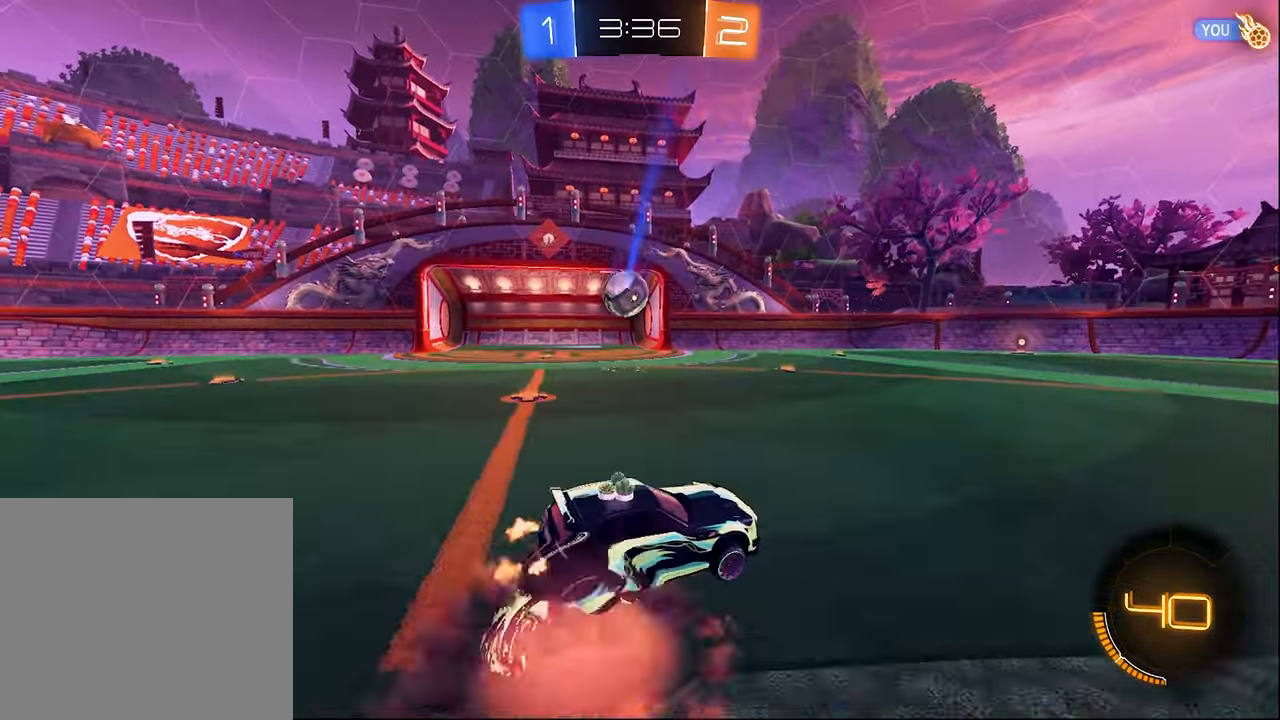
{"buttons": ["L1"], "left_stick": "down-left", "right_stick": "center", "events": [[34, "A", "up"], [67, "A", "down"], [150, "L1", "up"], [167, "left_stick", "down"], [217, "A", "up"], [284, "B", "down"], [284, "Y", "down"], [367, "Y", "up"], [417, "B", "up"], [417, "L1", "down"], [417, "left_stick", "down-left"], [484, "R2", "up"]]}
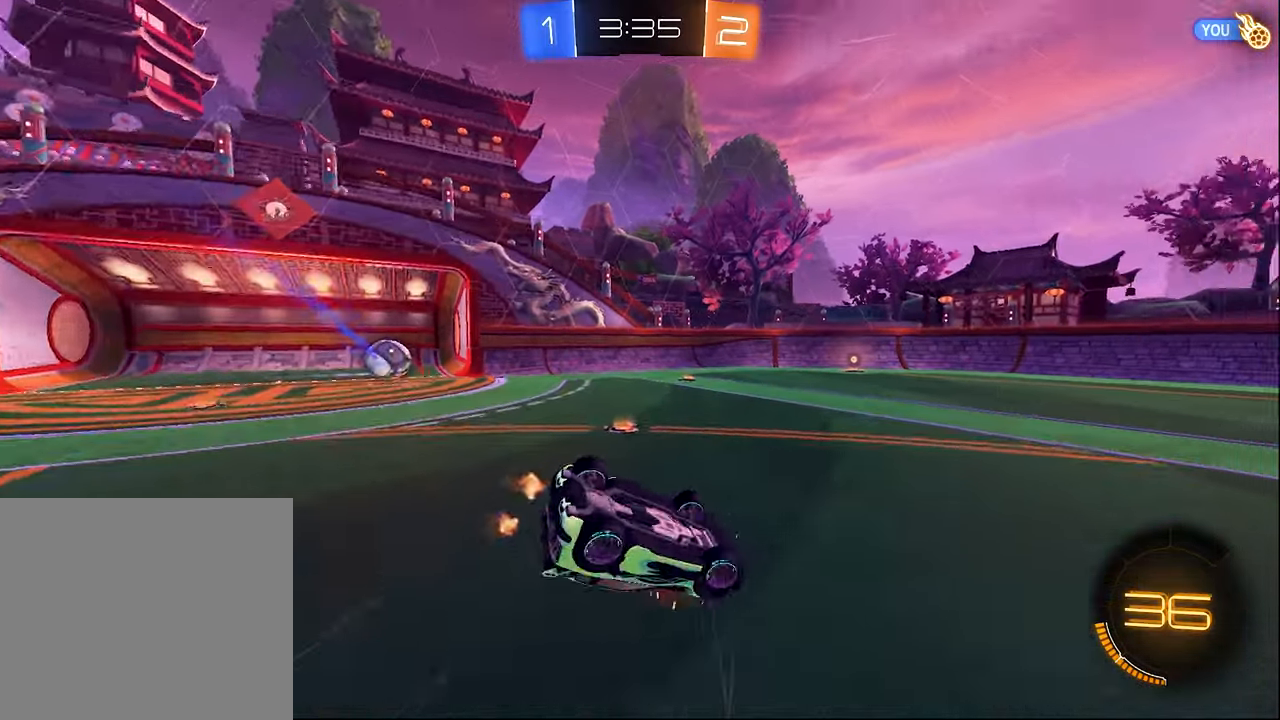
{"buttons": ["L1"], "left_stick": "up-left", "right_stick": "center", "events": [[334, "left_stick", "up-left"]]}
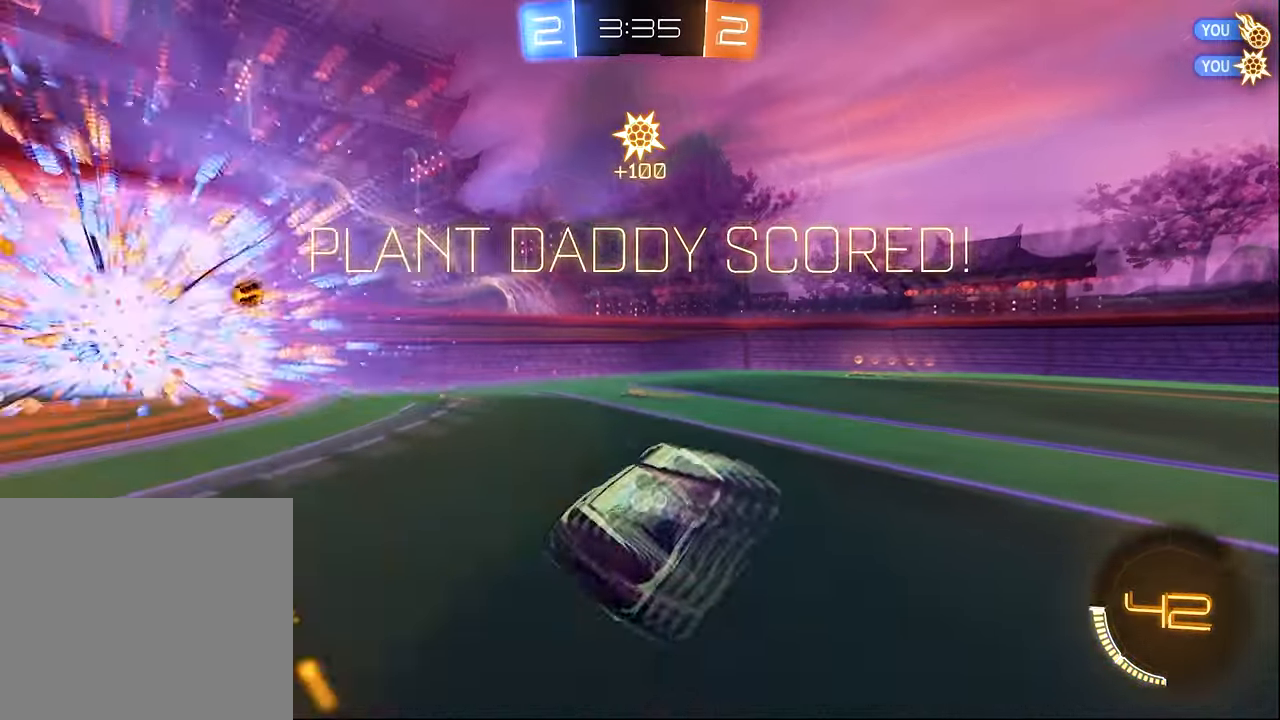
{"buttons": [], "left_stick": "center", "right_stick": "center", "events": [[17, "L1", "up"], [17, "R2", "down"], [34, "left_stick", "center"], [167, "R2", "up"], [417, "A", "down"], [450, "A", "up"]]}
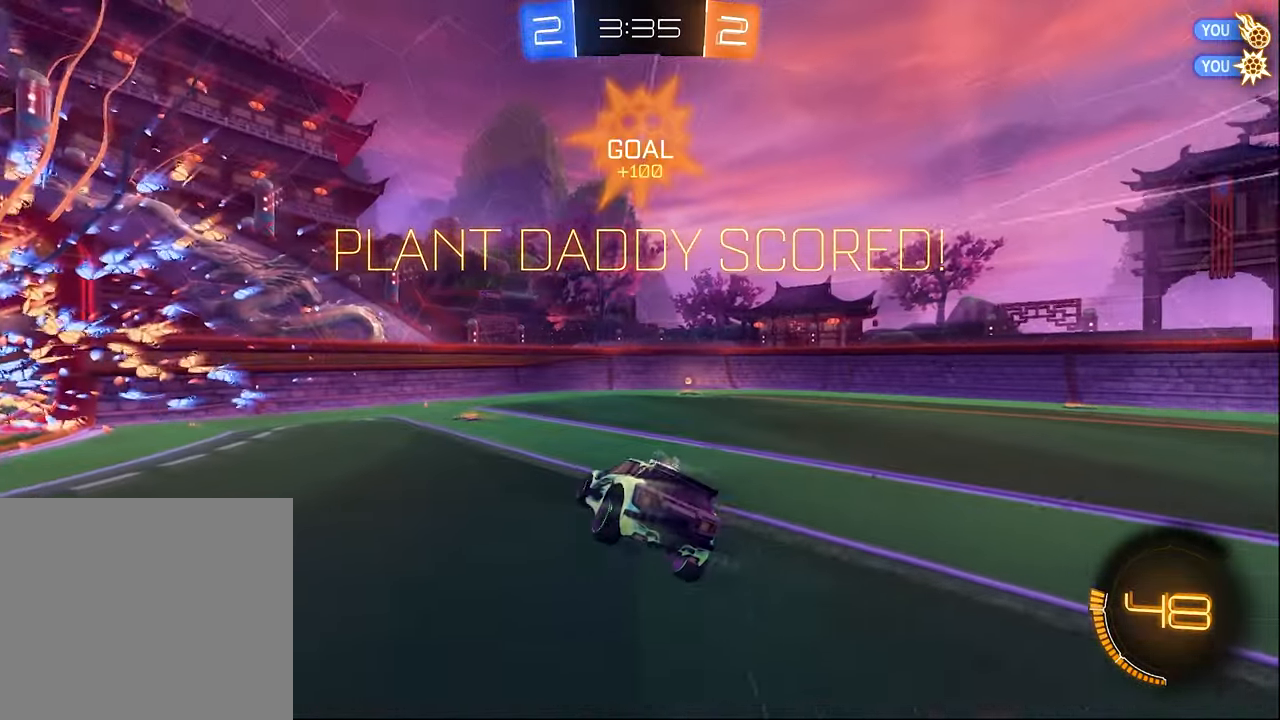
{"buttons": [], "left_stick": "up-left", "right_stick": "center", "events": [[184, "left_stick", "up-left"], [334, "Y", "down"], [450, "Y", "up"]]}
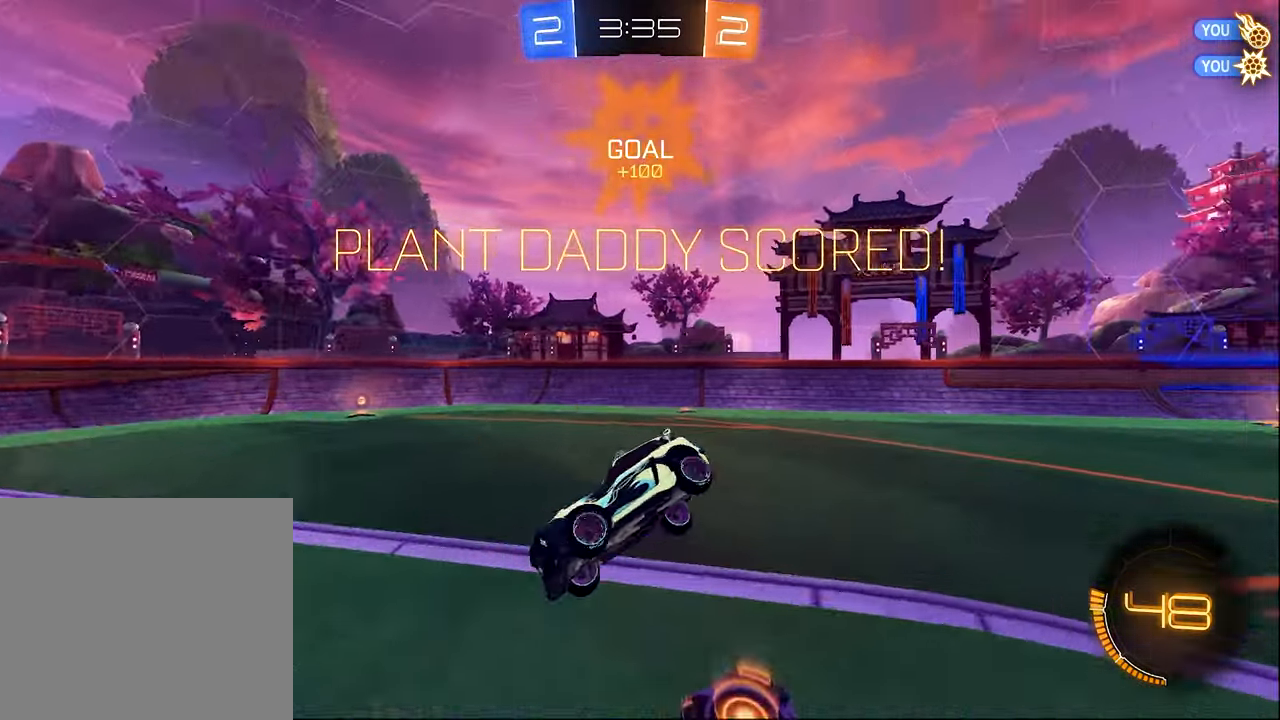
{"buttons": ["R2"], "left_stick": "center", "right_stick": "center", "events": [[117, "R1", "down"], [200, "R1", "up"], [250, "L1", "down"], [350, "L1", "up"], [367, "left_stick", "center"], [417, "R2", "down"]]}
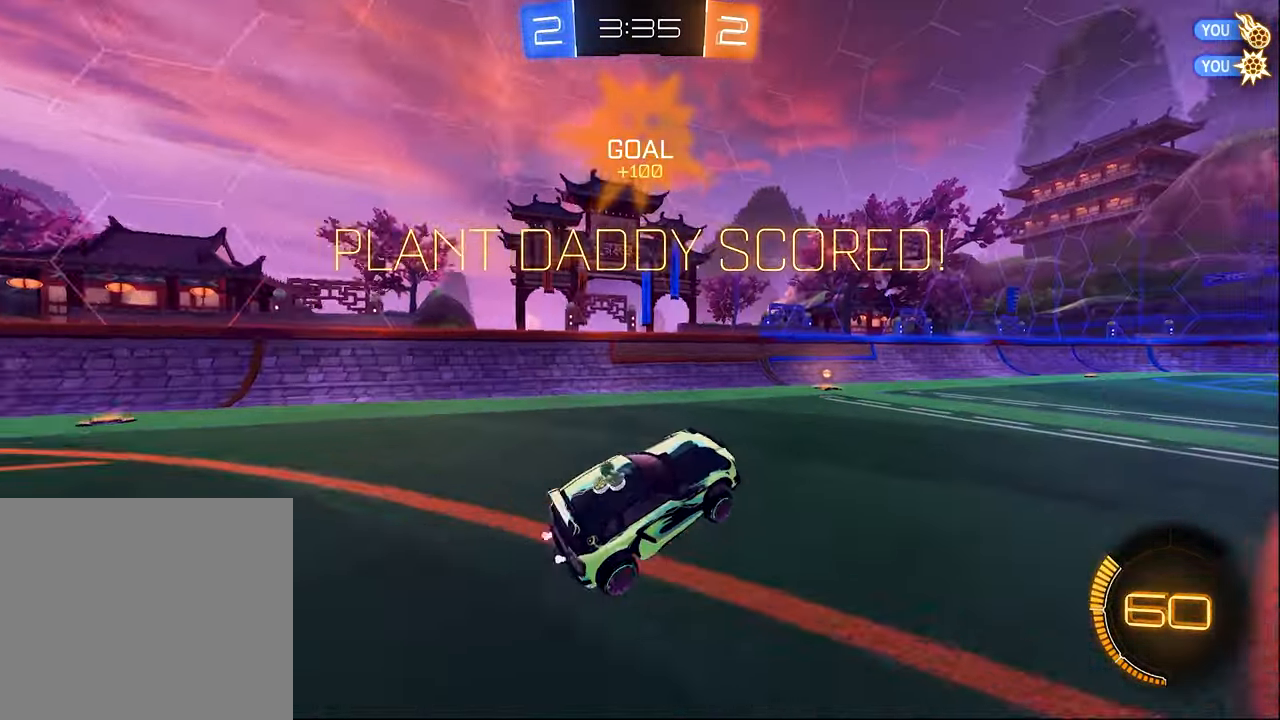
{"buttons": ["R2"], "left_stick": "left", "right_stick": "center", "events": [[417, "left_stick", "left"]]}
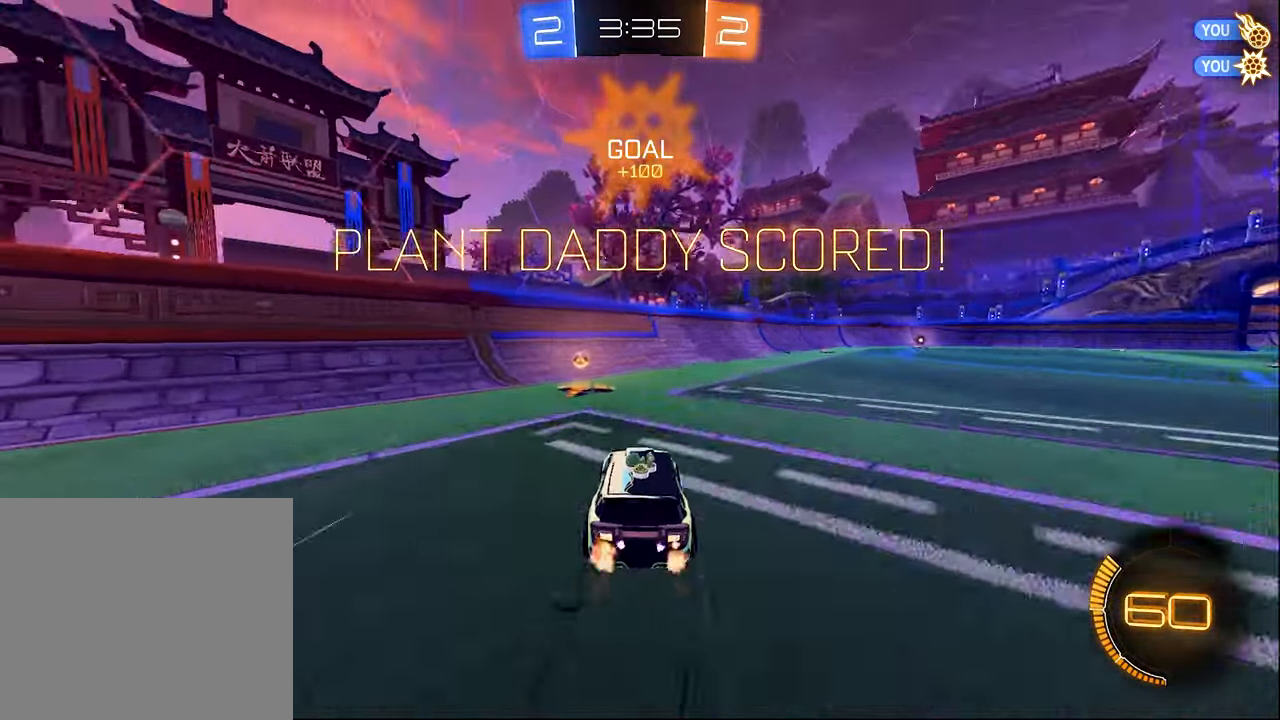
{"buttons": ["B", "R1", "R2"], "left_stick": "down-right", "right_stick": "center", "events": [[100, "left_stick", "right"], [217, "A", "down"], [217, "R1", "down"], [284, "left_stick", "down-right"], [300, "A", "up"], [300, "B", "down"]]}
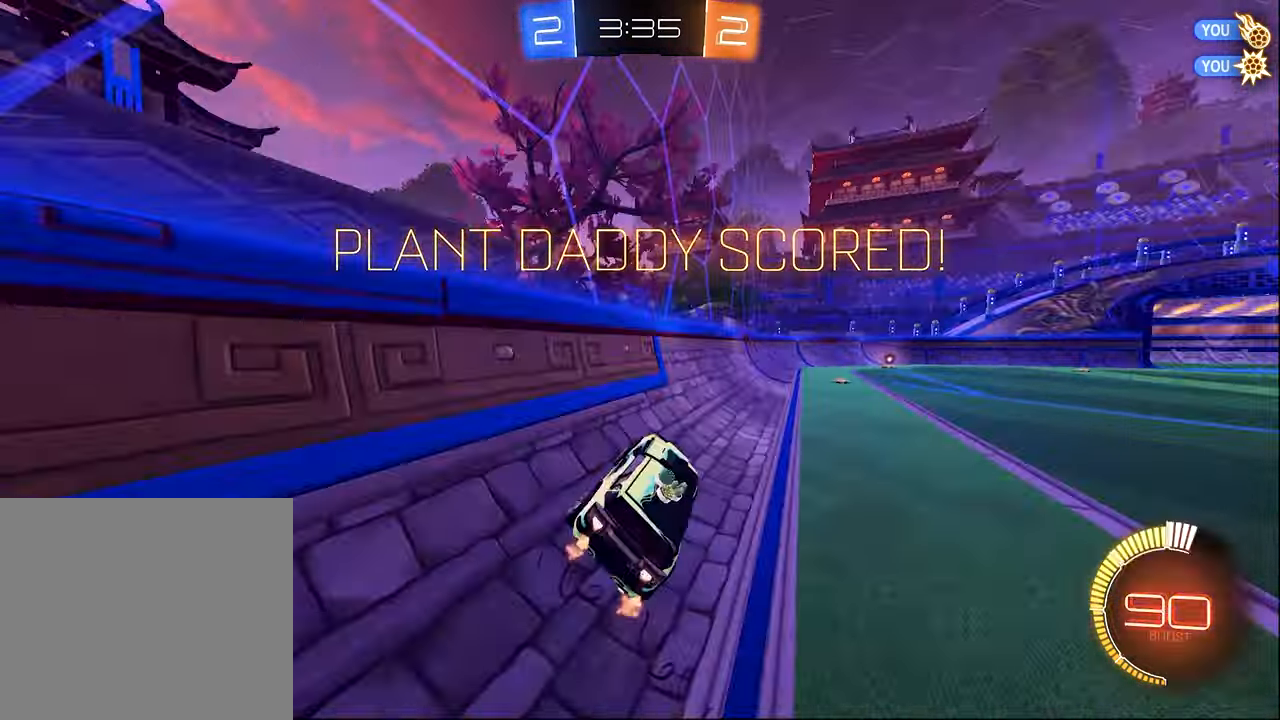
{"buttons": [], "left_stick": "center", "right_stick": "center", "events": [[67, "B", "up"], [67, "left_stick", "up-left"], [117, "R1", "up"], [134, "A", "down"], [200, "A", "up"], [250, "left_stick", "center"], [267, "R2", "up"]]}
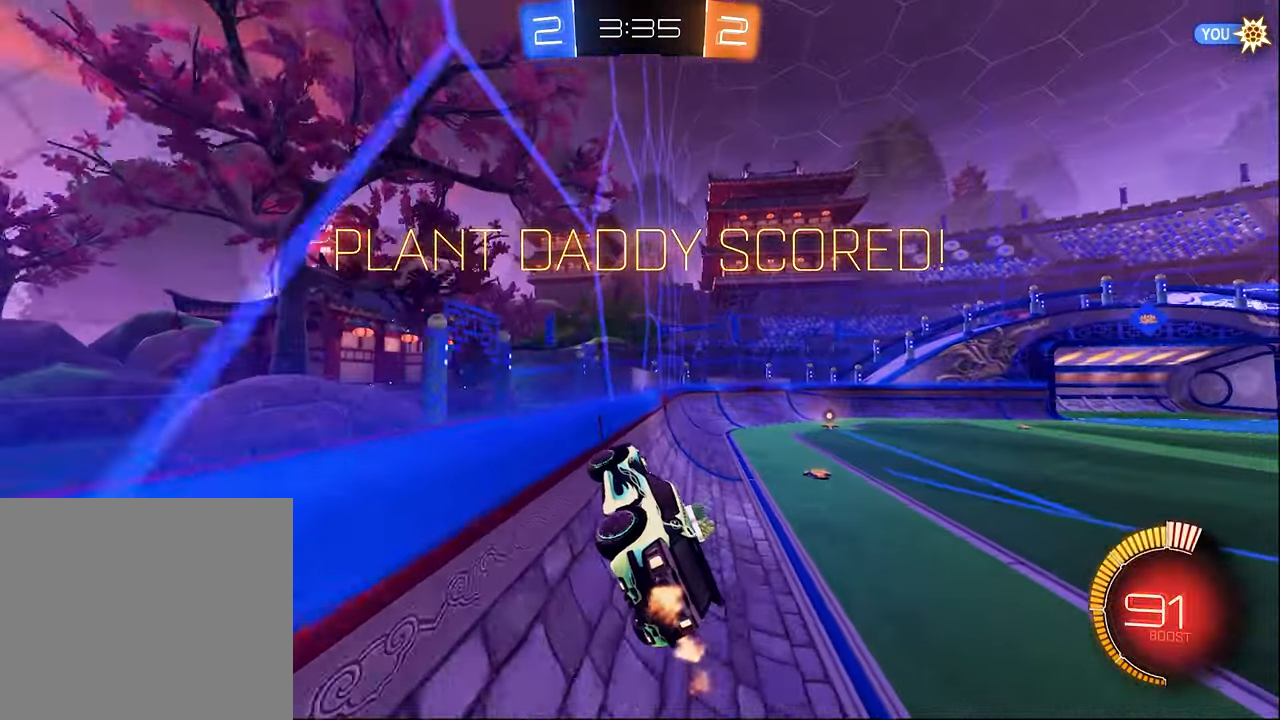
{"buttons": [], "left_stick": "up", "right_stick": "center", "events": [[200, "left_stick", "down-right"], [267, "L1", "down"], [367, "left_stick", "up-right"], [483, "left_stick", "up"], [500, "L1", "up"]]}
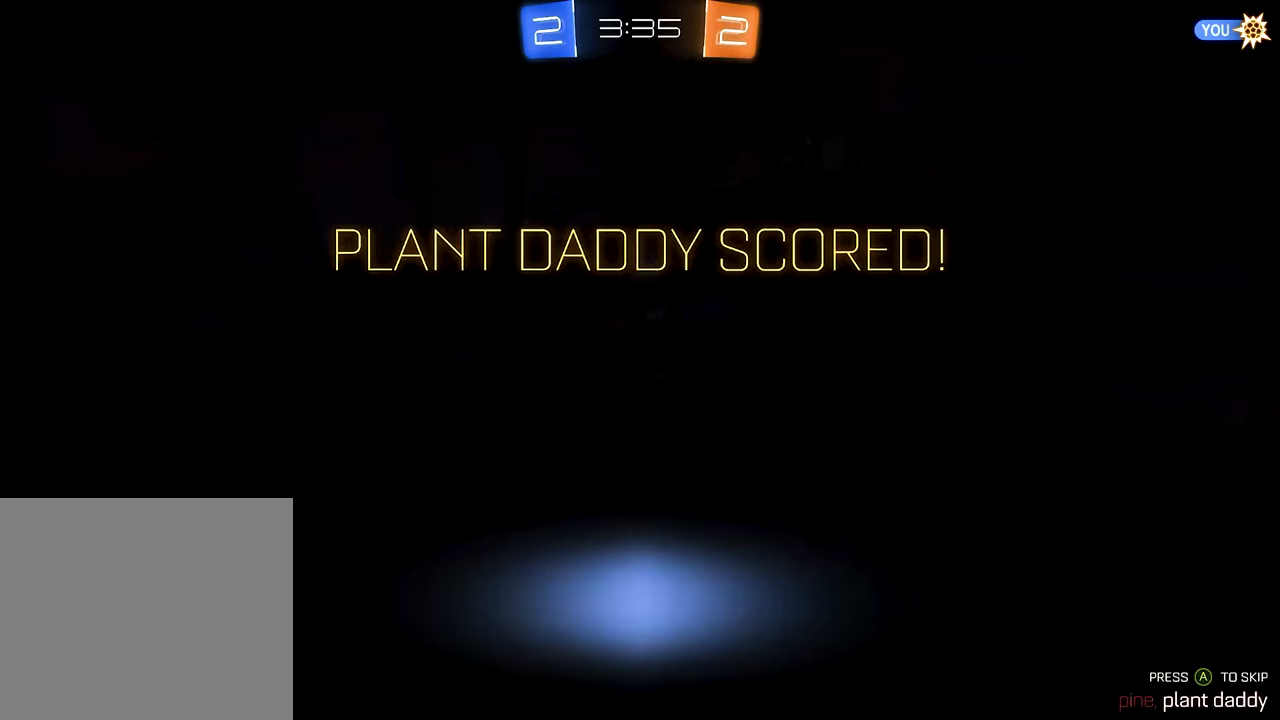
{"buttons": [], "left_stick": "center", "right_stick": "center", "events": [[117, "left_stick", "center"], [350, "A", "down"], [417, "A", "up"]]}
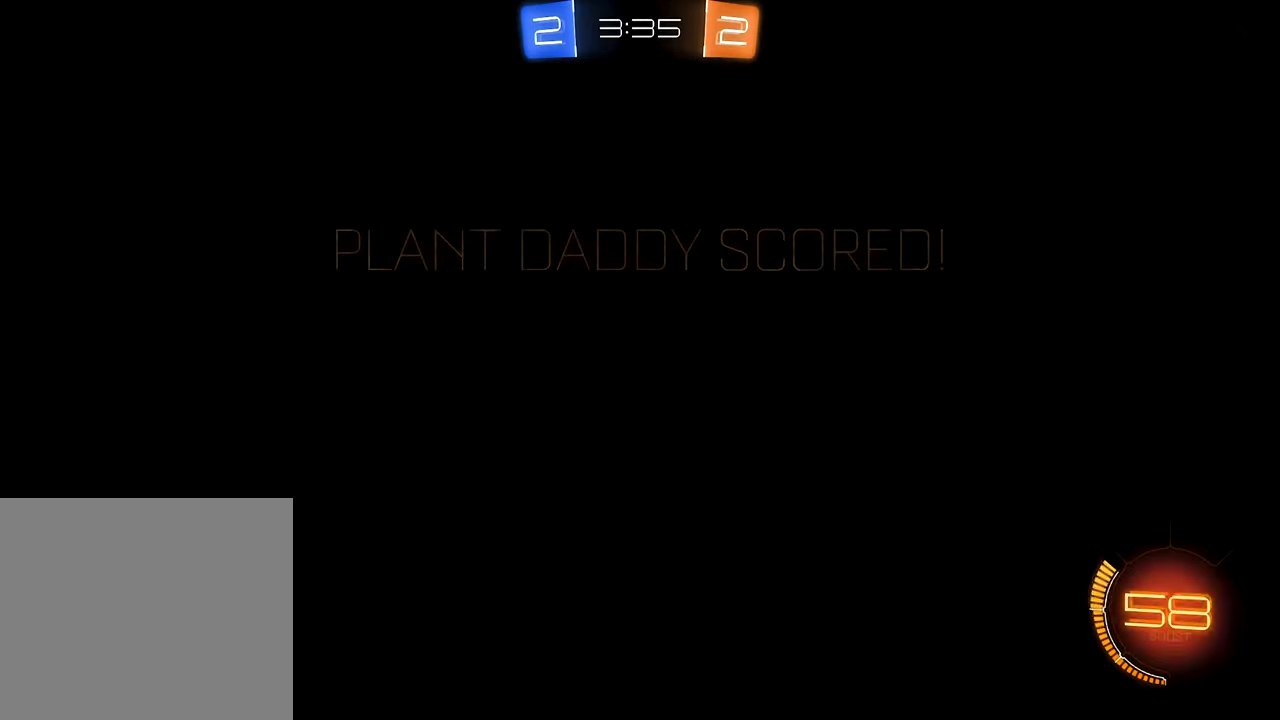
{"buttons": [], "left_stick": "center", "right_stick": "center", "events": []}
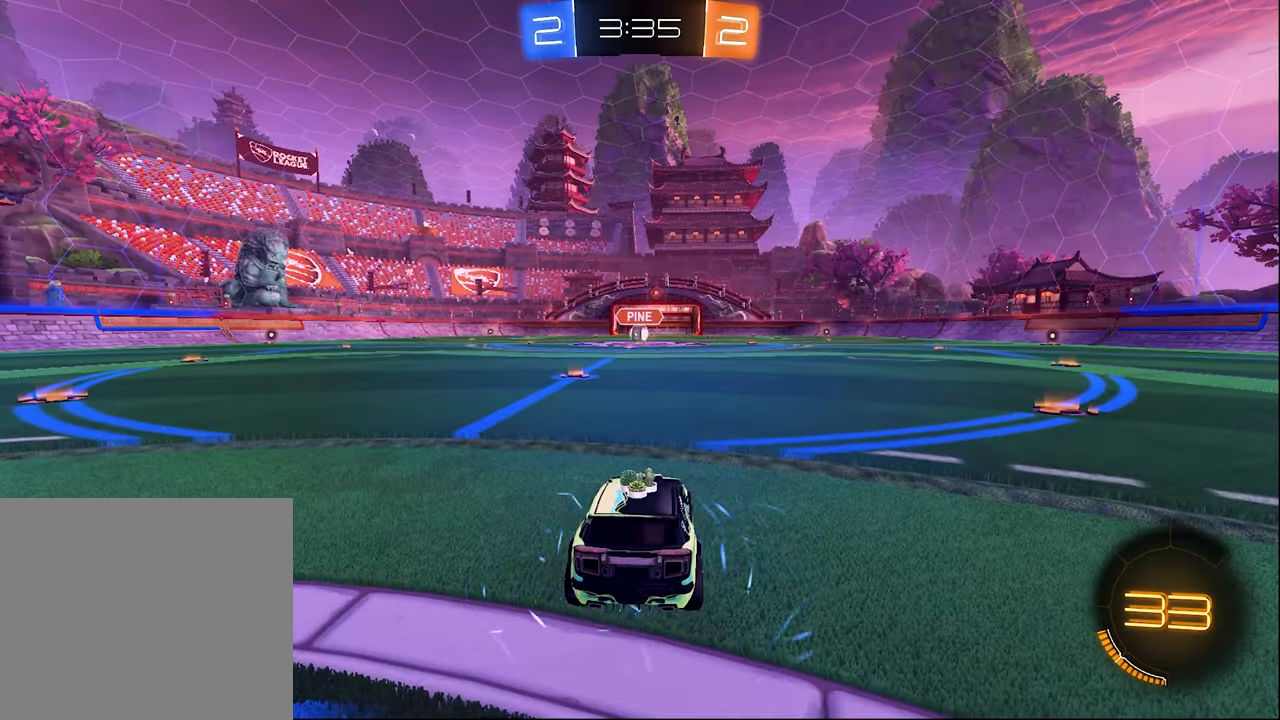
{"buttons": [], "left_stick": "center", "right_stick": "center", "events": []}
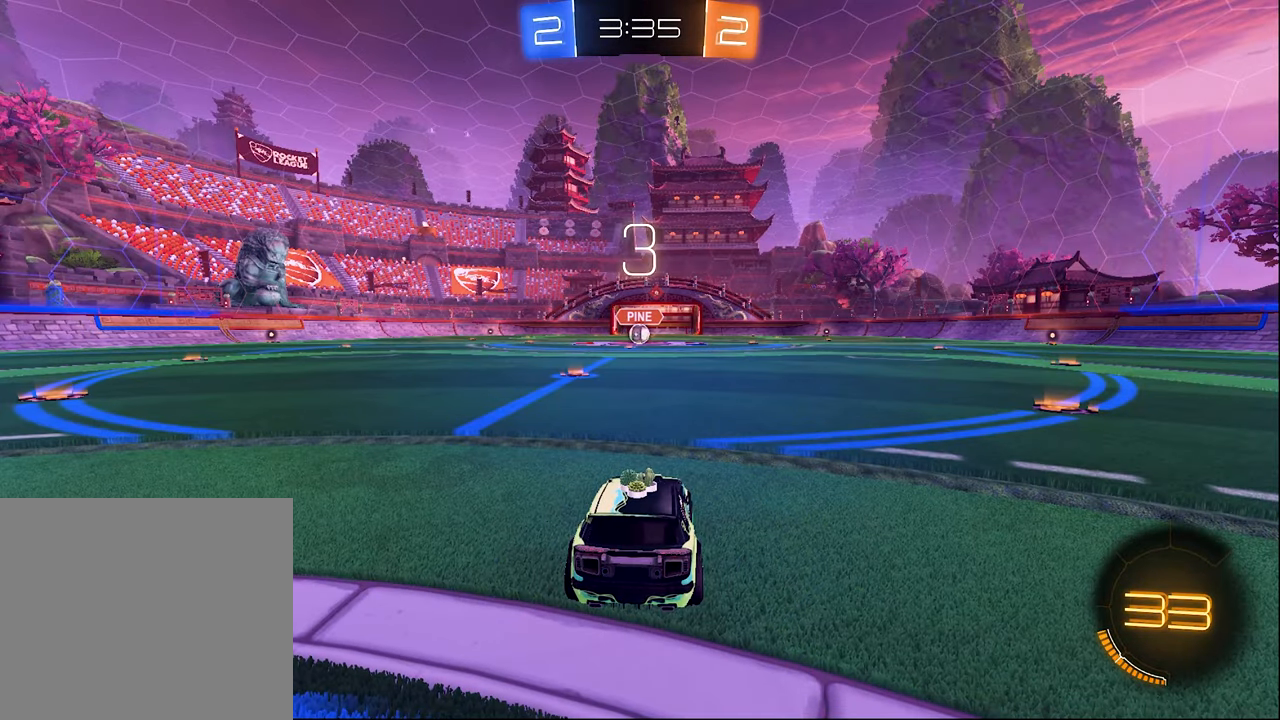
{"buttons": [], "left_stick": "center", "right_stick": "center", "events": [[133, "Y", "down"], [267, "Y", "up"]]}
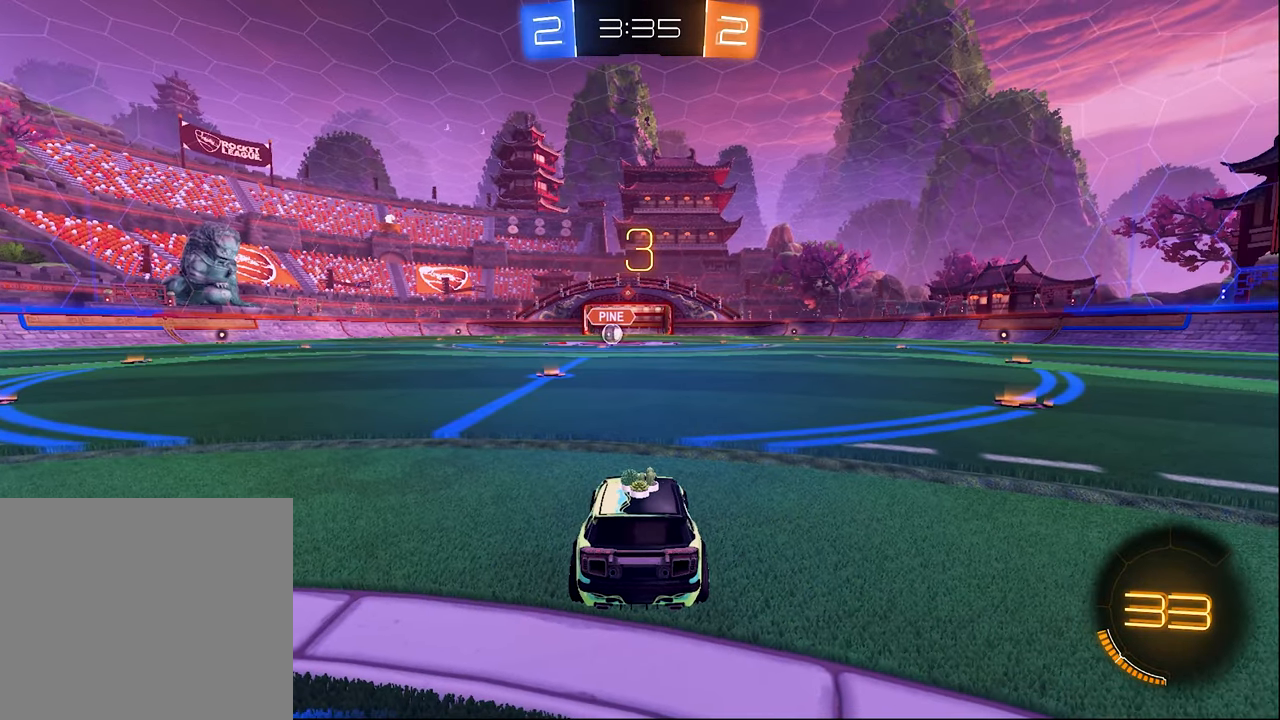
{"buttons": [], "left_stick": "center", "right_stick": "center", "events": [[50, "Y", "down"], [183, "Y", "up"], [233, "Y", "down"], [350, "Y", "up"], [433, "Y", "down"], [500, "Y", "up"]]}
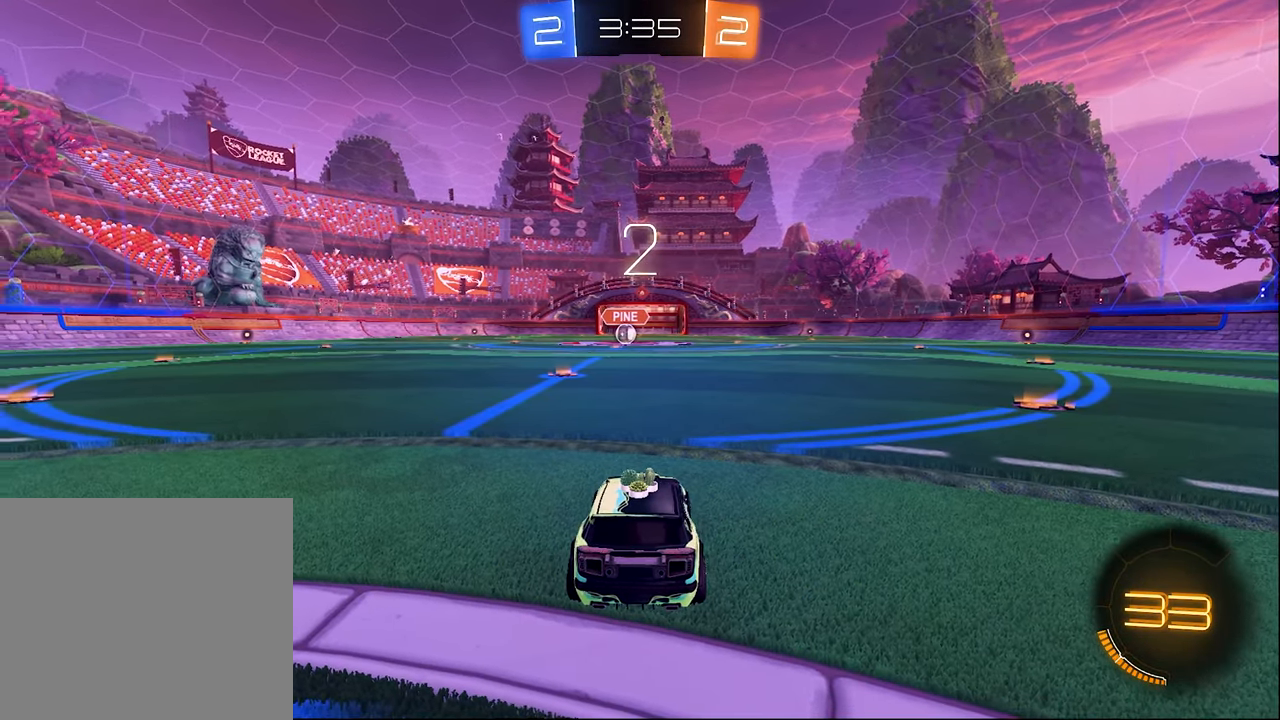
{"buttons": [], "left_stick": "center", "right_stick": "center", "events": [[117, "Y", "down"], [217, "Y", "up"], [300, "Y", "down"], [367, "Y", "up"]]}
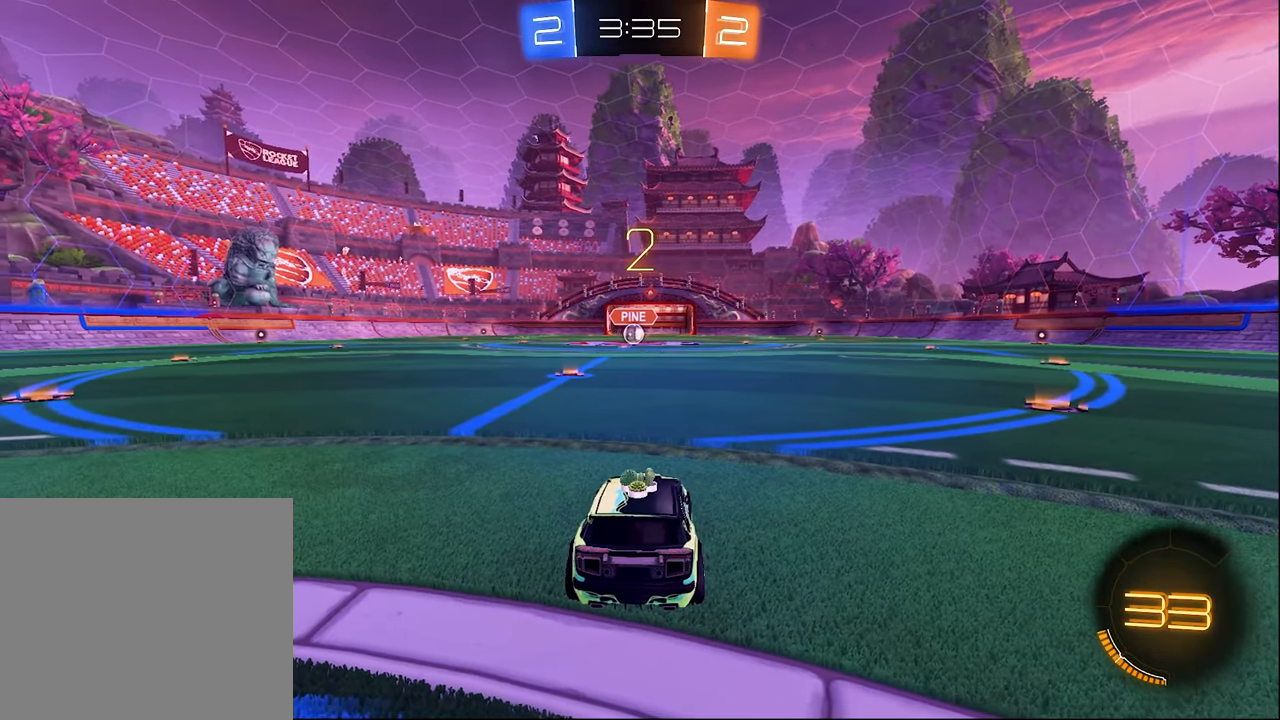
{"buttons": ["R2"], "left_stick": "center", "right_stick": "center", "events": [[317, "R2", "down"]]}
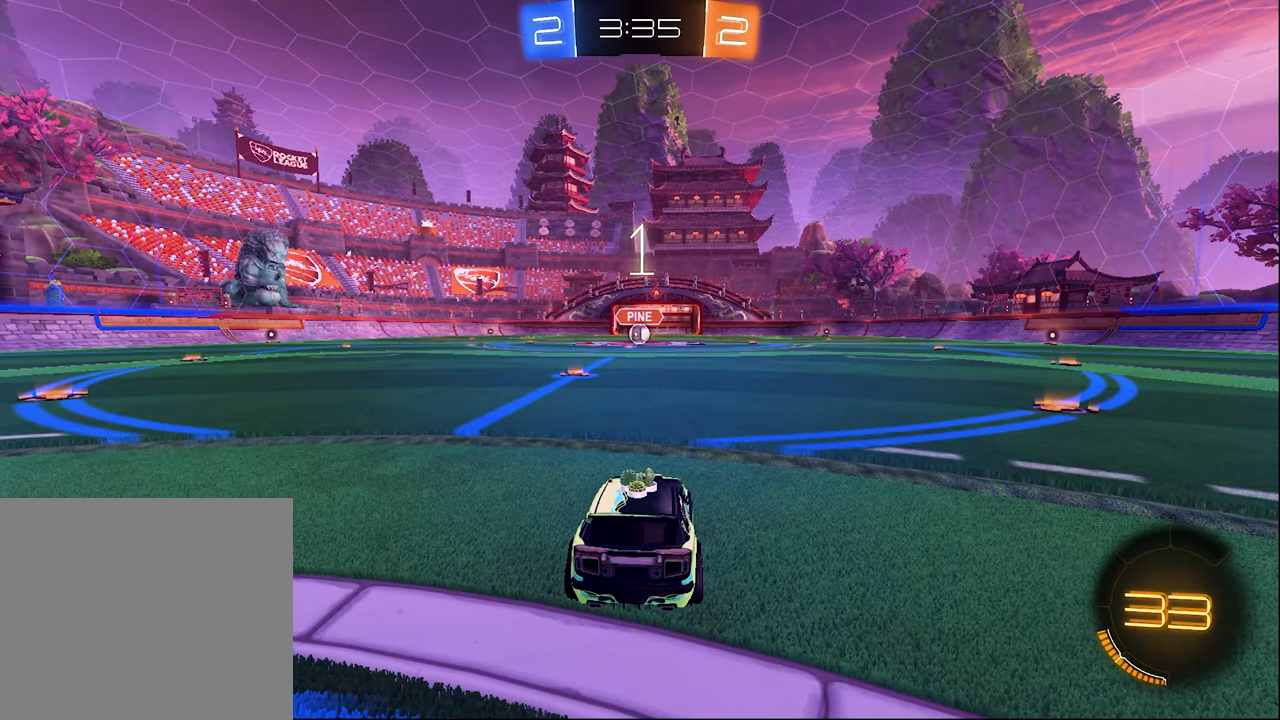
{"buttons": ["R2"], "left_stick": "center", "right_stick": "center", "events": [[67, "left_stick", "up-left"], [250, "left_stick", "center"]]}
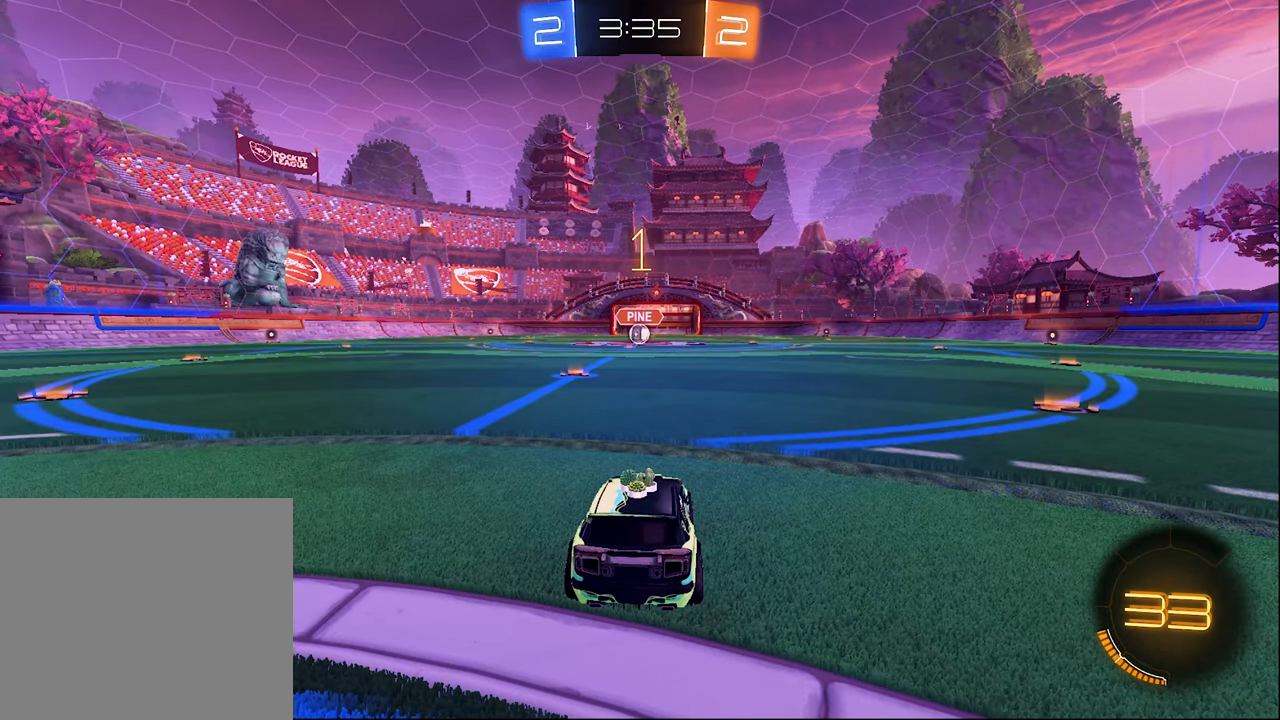
{"buttons": ["B", "R2"], "left_stick": "up-left", "right_stick": "center", "events": [[167, "B", "down"], [417, "left_stick", "up-left"]]}
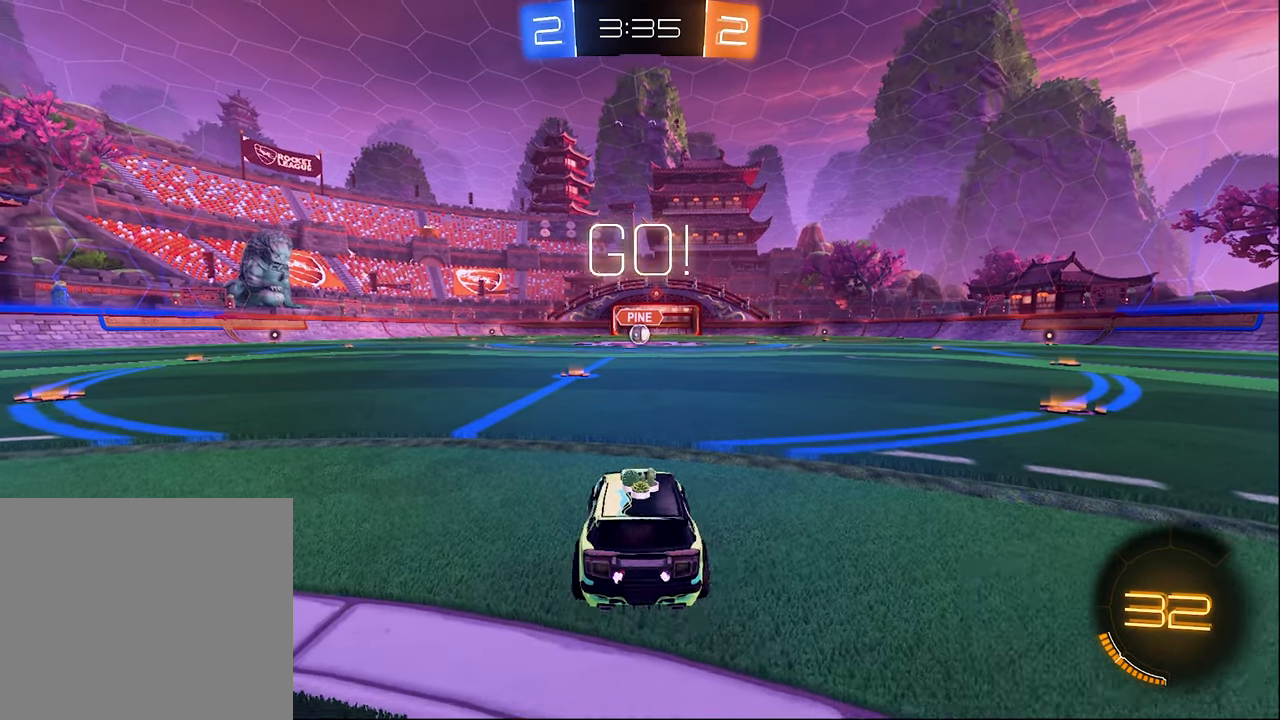
{"buttons": ["A", "B", "L1", "R2"], "left_stick": "up-right", "right_stick": "center", "events": [[50, "left_stick", "center"], [283, "left_stick", "right"], [400, "L1", "down"], [400, "left_stick", "up-right"], [450, "A", "down"]]}
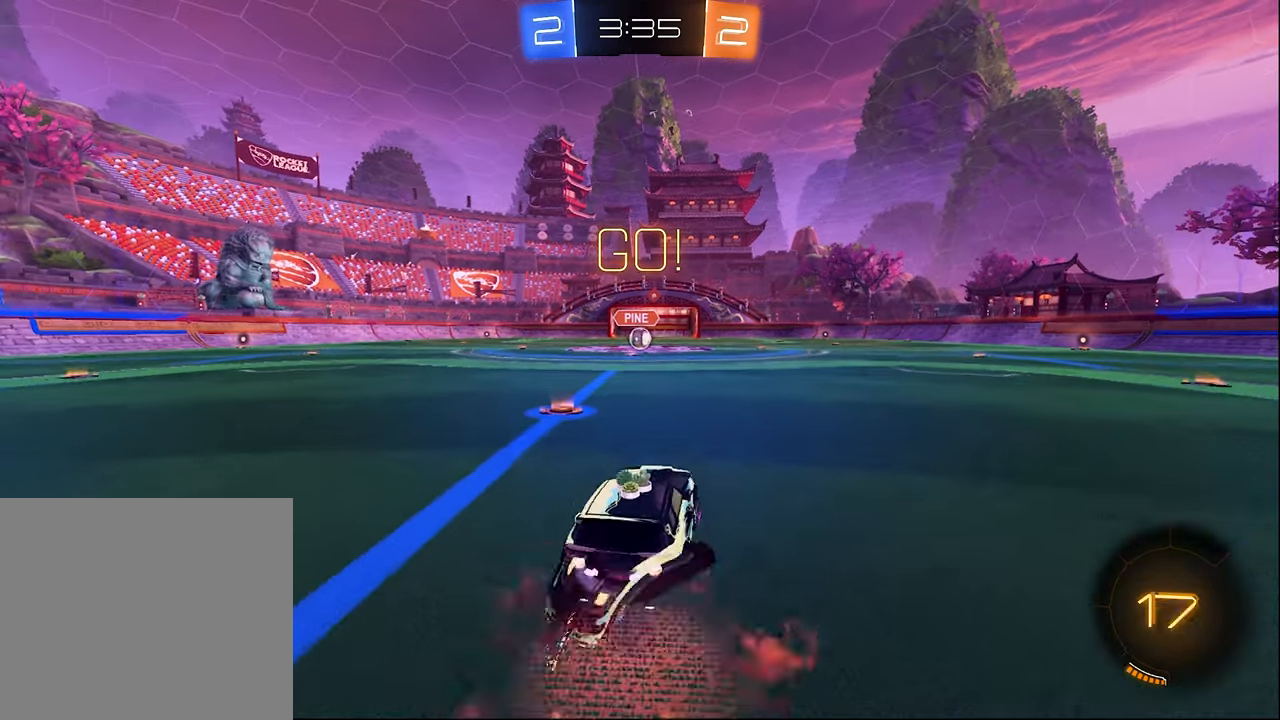
{"buttons": ["B", "L1", "R2"], "left_stick": "down-left", "right_stick": "center", "events": [[17, "A", "up"], [17, "B", "up"], [17, "L3", "down"], [17, "left_stick", "up"], [83, "A", "down"], [100, "B", "down"], [150, "L1", "up"], [150, "left_stick", "down-right"], [167, "A", "up"], [167, "L3", "up"], [233, "left_stick", "down"], [333, "left_stick", "down-left"], [367, "L1", "down"]]}
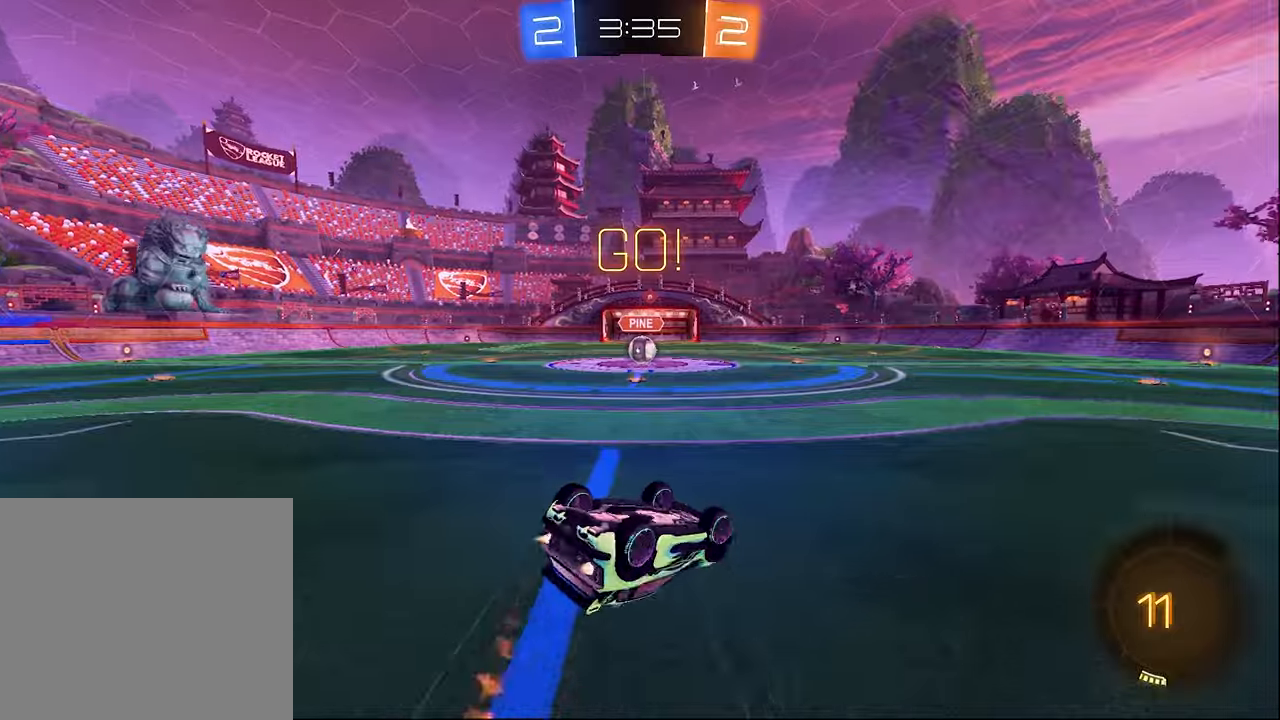
{"buttons": ["R2"], "left_stick": "center", "right_stick": "center", "events": [[334, "B", "up"], [334, "L1", "up"], [384, "left_stick", "center"]]}
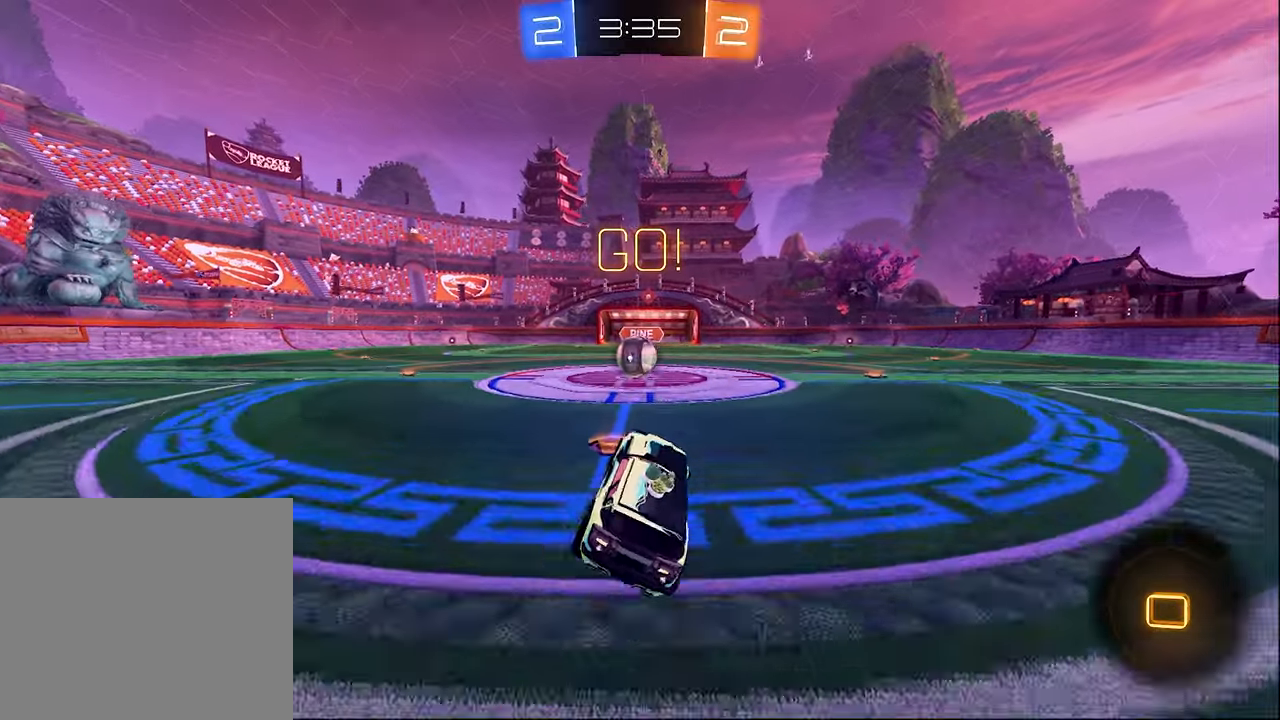
{"buttons": ["A", "R2"], "left_stick": "up-left", "right_stick": "center", "events": [[100, "left_stick", "left"], [217, "left_stick", "center"], [350, "A", "down"], [417, "A", "up"], [434, "left_stick", "up-left"], [484, "A", "down"]]}
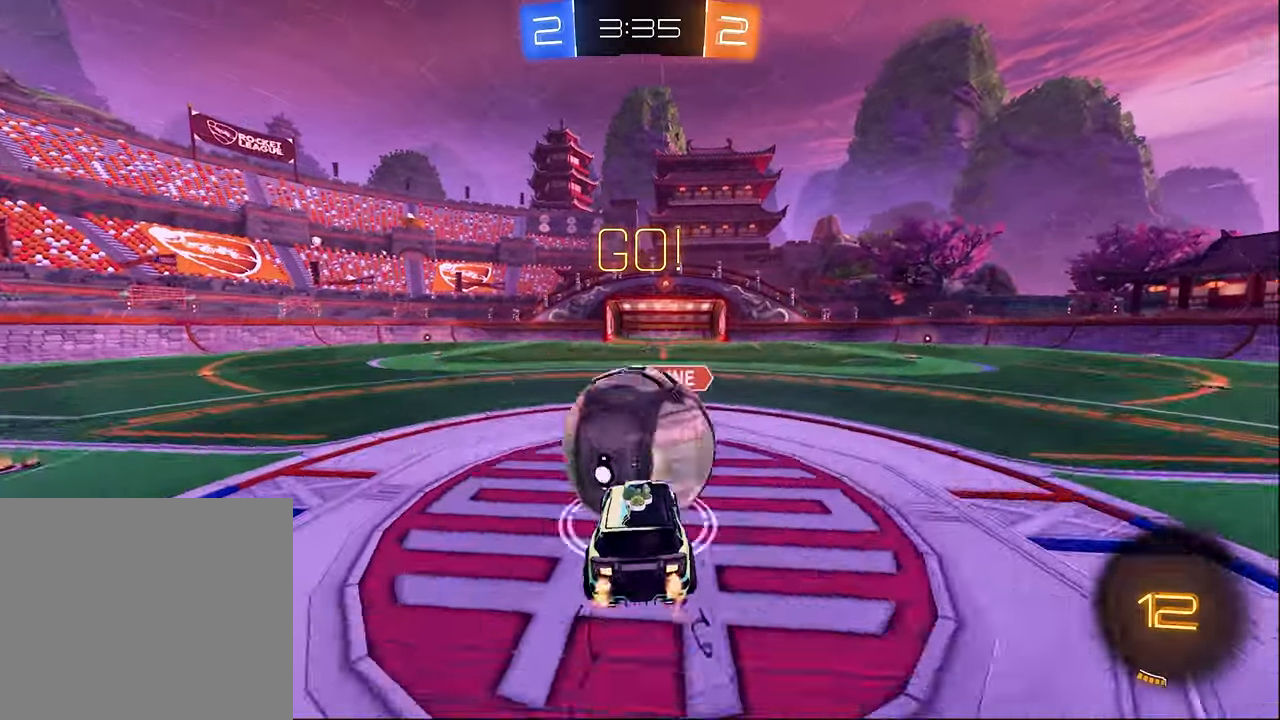
{"buttons": ["L1", "R2"], "left_stick": "down", "right_stick": "center", "events": [[50, "A", "up"], [50, "L3", "down"], [117, "A", "down"], [134, "left_stick", "down"], [167, "L3", "up"], [200, "A", "up"], [317, "L1", "down"]]}
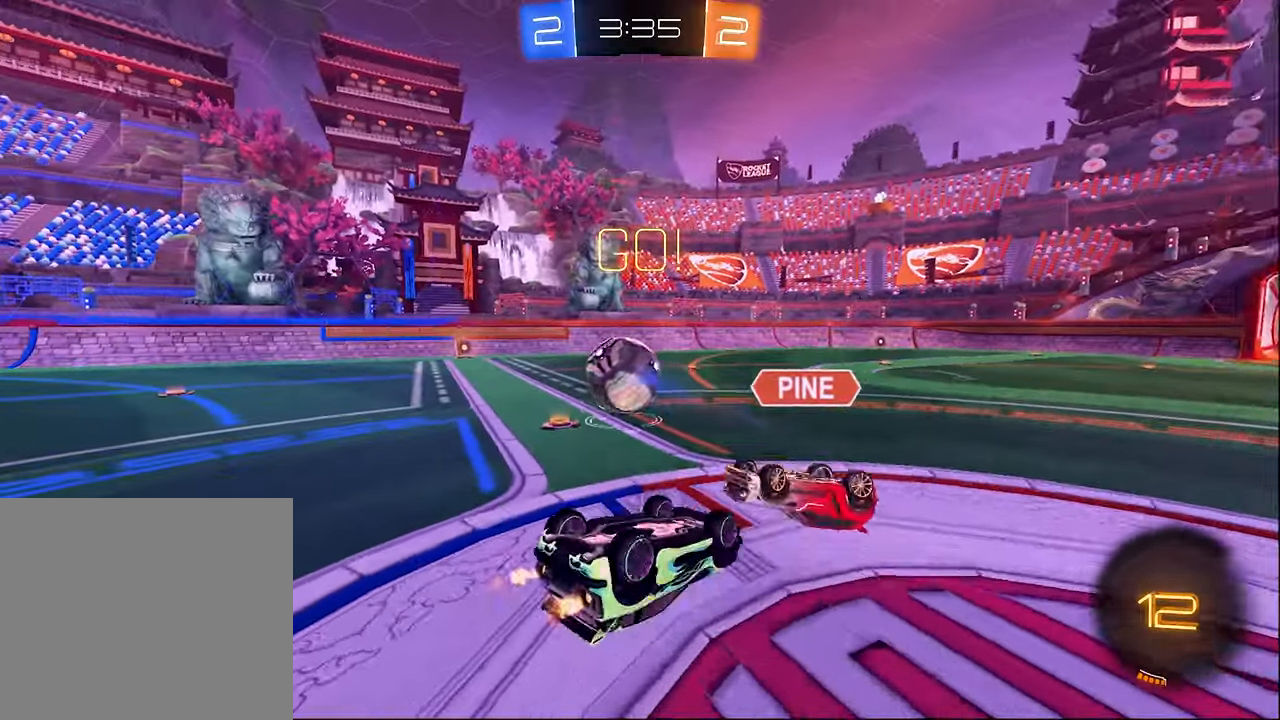
{"buttons": ["R2"], "left_stick": "center", "right_stick": "center", "events": [[34, "left_stick", "up"], [300, "L1", "up"], [367, "left_stick", "center"]]}
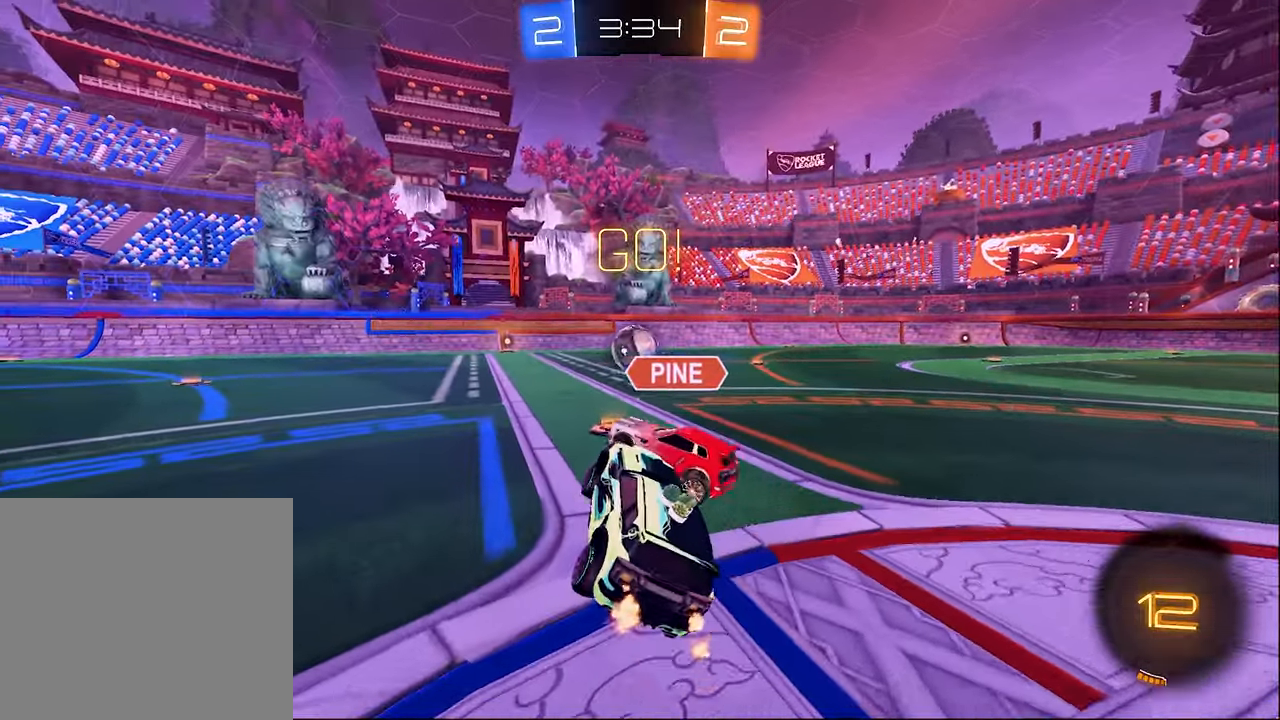
{"buttons": ["R2"], "left_stick": "right", "right_stick": "center", "events": [[317, "left_stick", "right"]]}
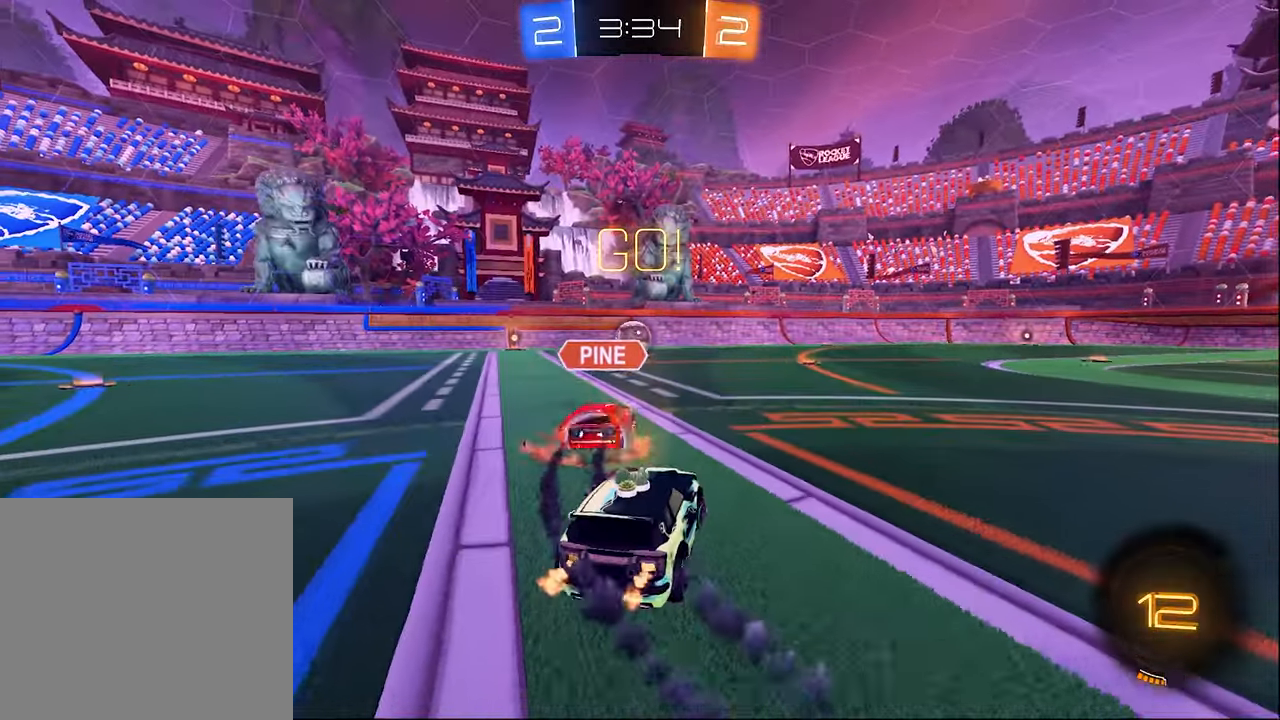
{"buttons": ["R2"], "left_stick": "center", "right_stick": "center", "events": [[84, "left_stick", "center"]]}
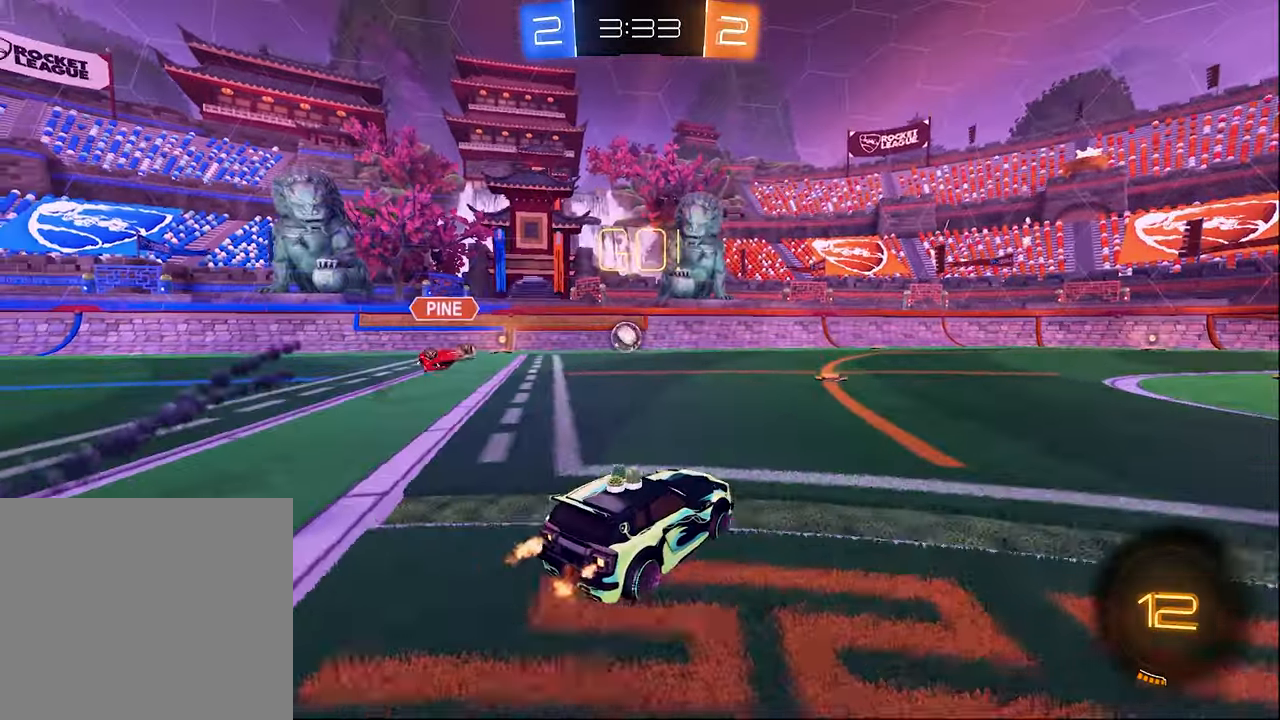
{"buttons": ["R2"], "left_stick": "up-left", "right_stick": "center", "events": [[350, "left_stick", "up-left"]]}
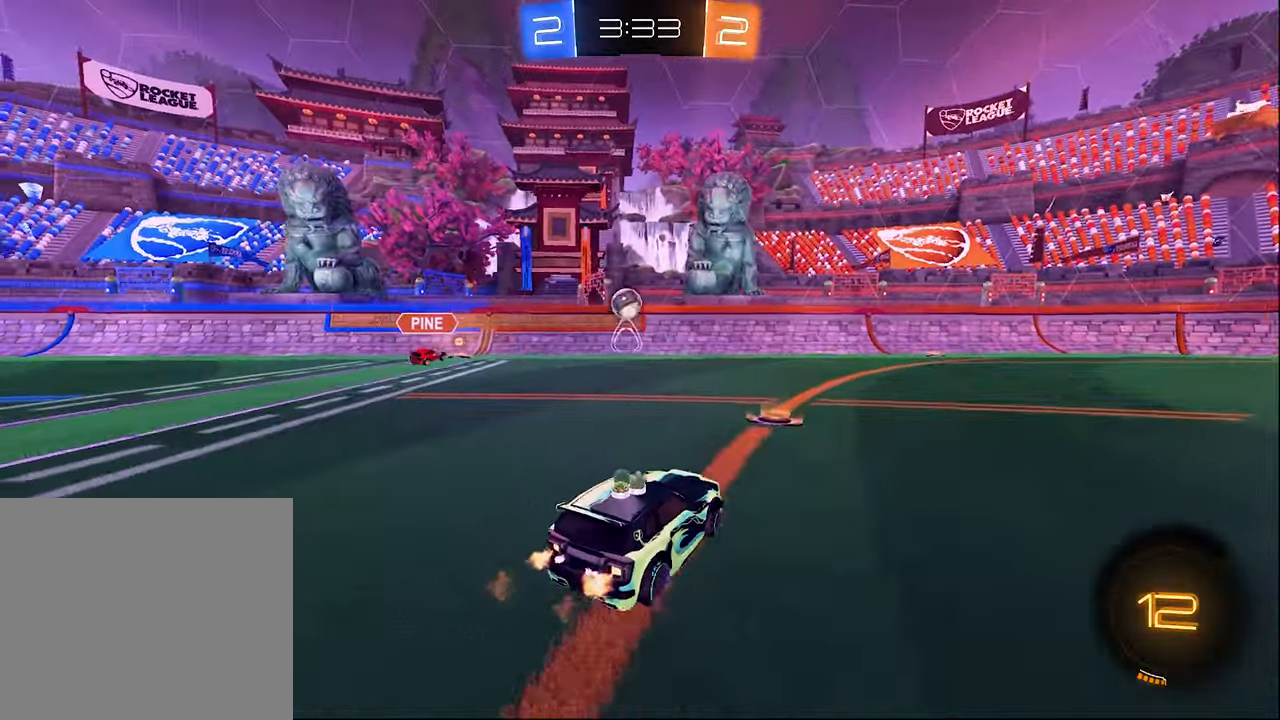
{"buttons": ["R2"], "left_stick": "center", "right_stick": "center", "events": [[284, "left_stick", "center"]]}
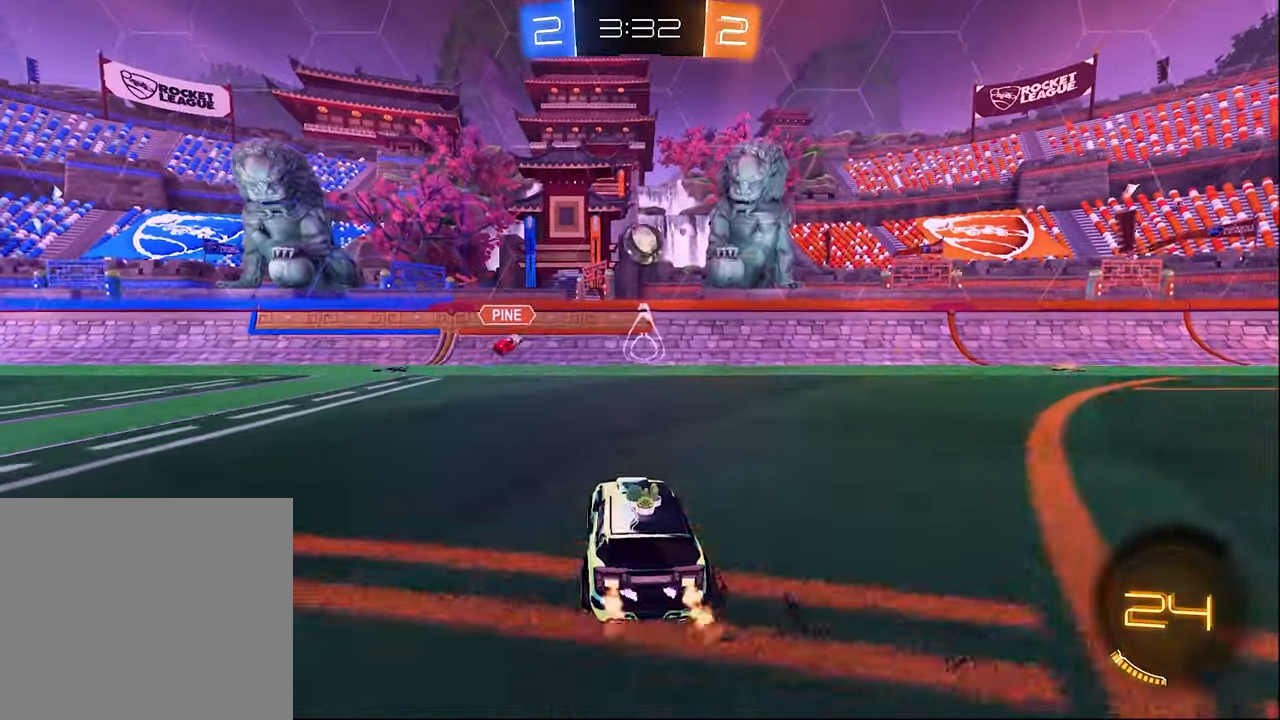
{"buttons": ["R2"], "left_stick": "center", "right_stick": "center", "events": [[67, "left_stick", "down-right"], [184, "A", "down"], [334, "left_stick", "center"], [384, "A", "up"]]}